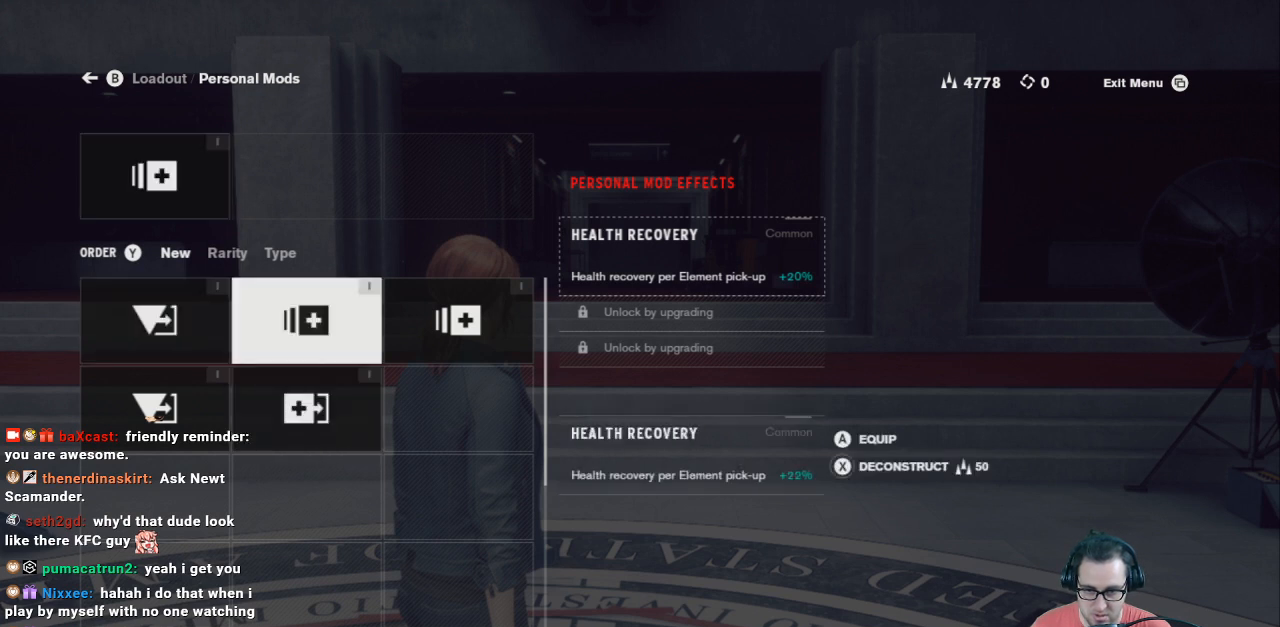
Gameplay with a controller (Xbox layout); each line is a JSON object with the inputs held at the frame after it. "events" lists button and stick changes between this image and that frame as [ms after this image, input, new state], when the widget could be followed in between.
{"buttons": ["DPAD_DOWN"], "left_stick": "center", "right_stick": "center", "events": [[500, "DPAD_DOWN", "down"]]}
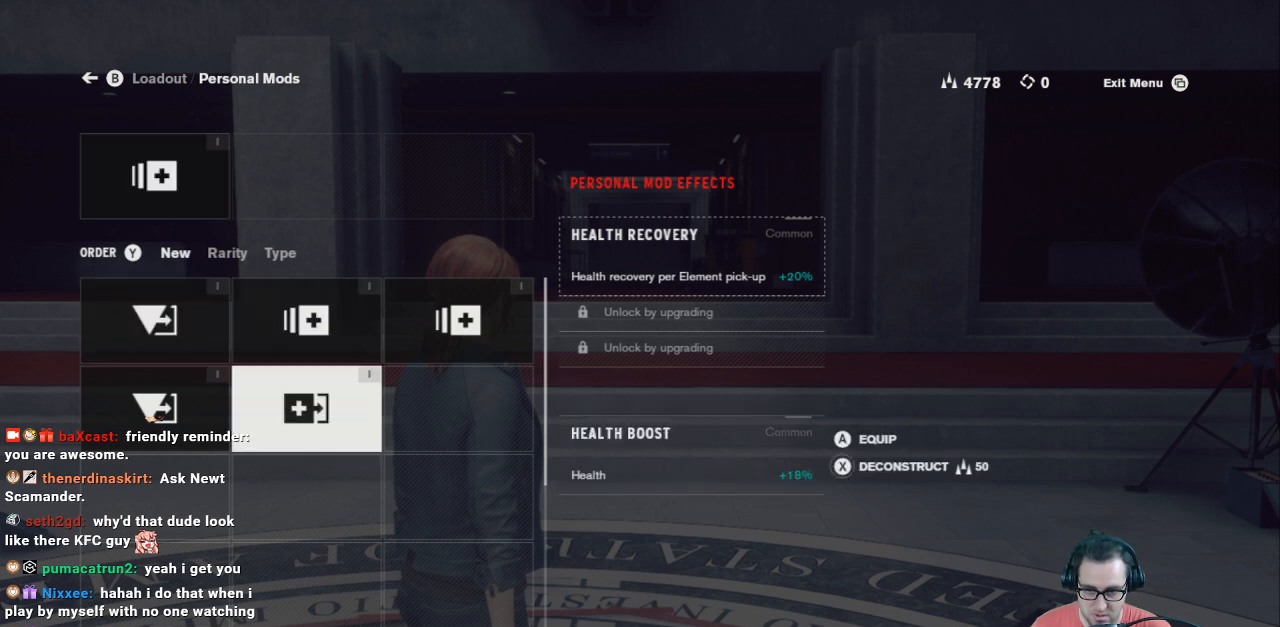
{"buttons": ["DPAD_RIGHT"], "left_stick": "center", "right_stick": "center", "events": [[100, "DPAD_DOWN", "up"], [233, "DPAD_UP", "down"], [333, "DPAD_UP", "up"], [467, "DPAD_RIGHT", "down"]]}
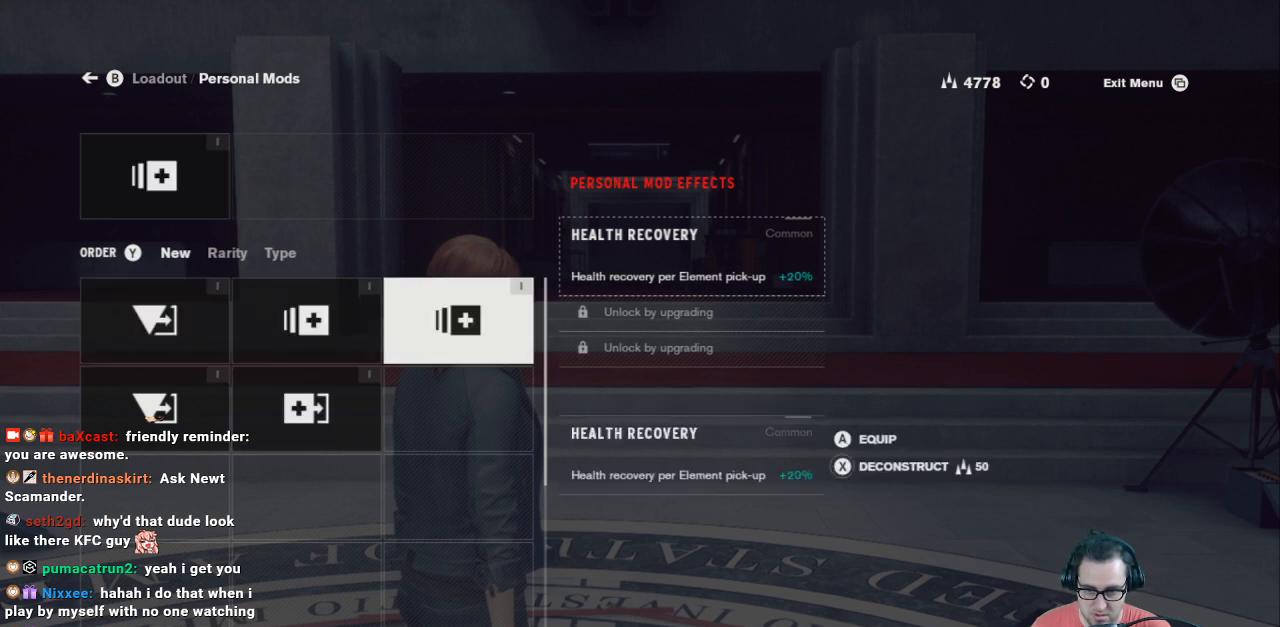
{"buttons": [], "left_stick": "center", "right_stick": "center", "events": [[167, "DPAD_RIGHT", "up"]]}
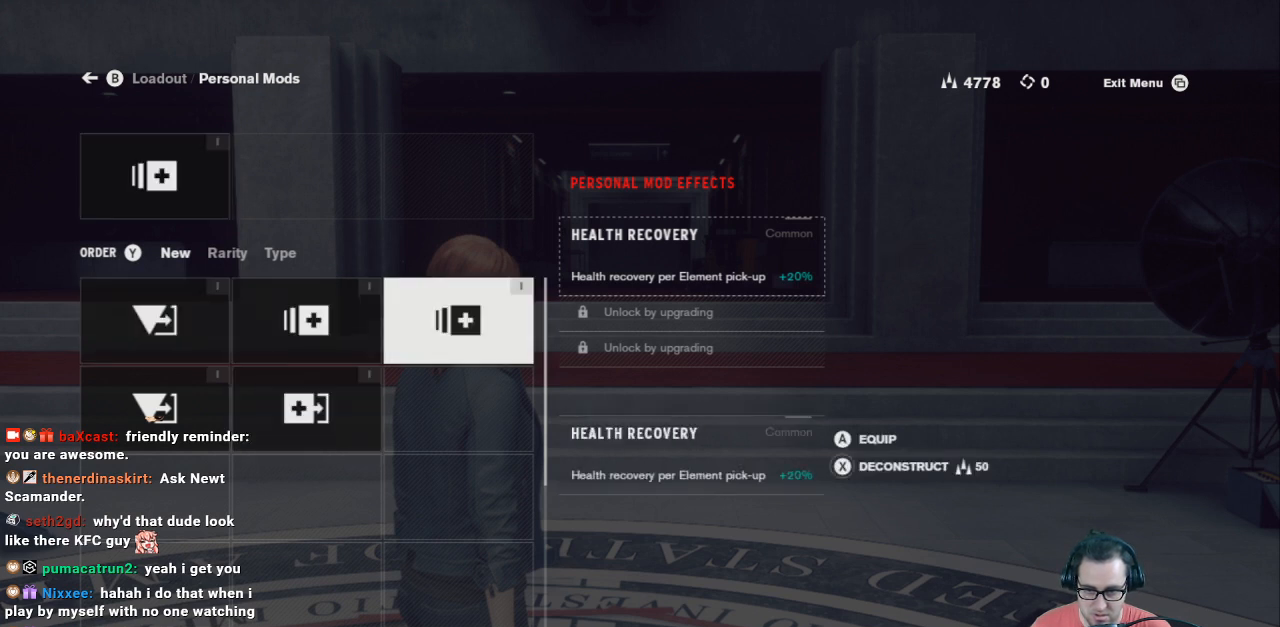
{"buttons": ["DPAD_DOWN"], "left_stick": "center", "right_stick": "center", "events": [[267, "DPAD_LEFT", "down"], [367, "DPAD_LEFT", "up"], [467, "DPAD_DOWN", "down"]]}
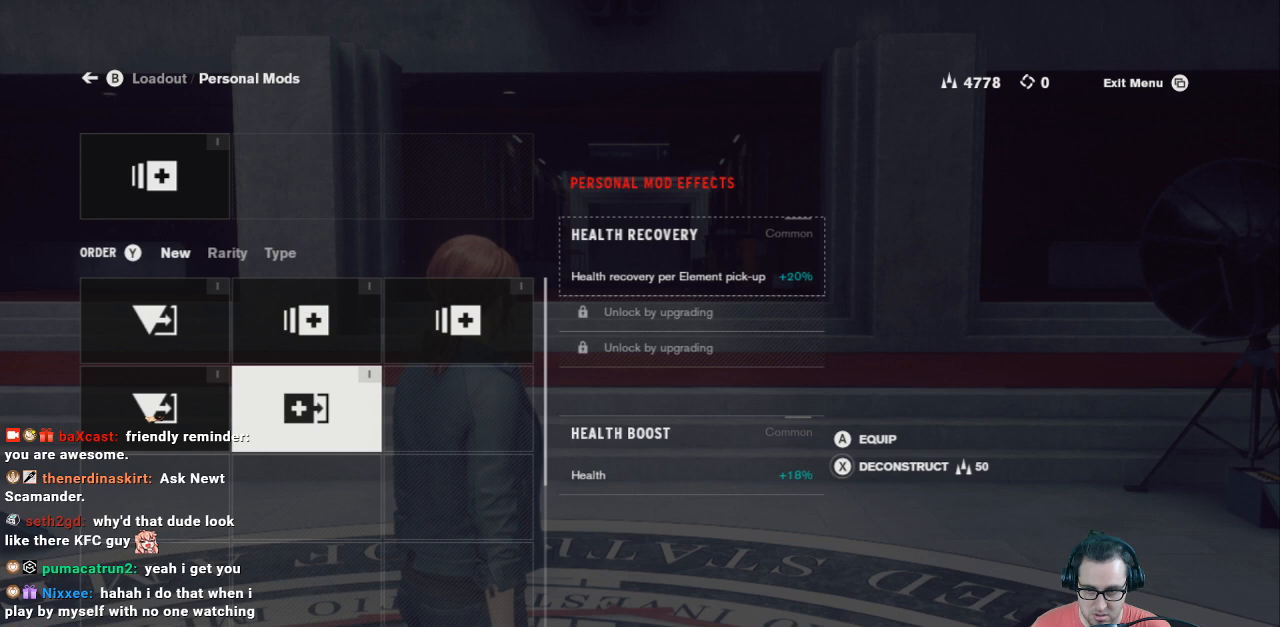
{"buttons": [], "left_stick": "center", "right_stick": "center", "events": [[67, "DPAD_DOWN", "up"], [167, "DPAD_LEFT", "down"], [267, "DPAD_LEFT", "up"], [367, "DPAD_UP", "down"], [500, "DPAD_UP", "up"]]}
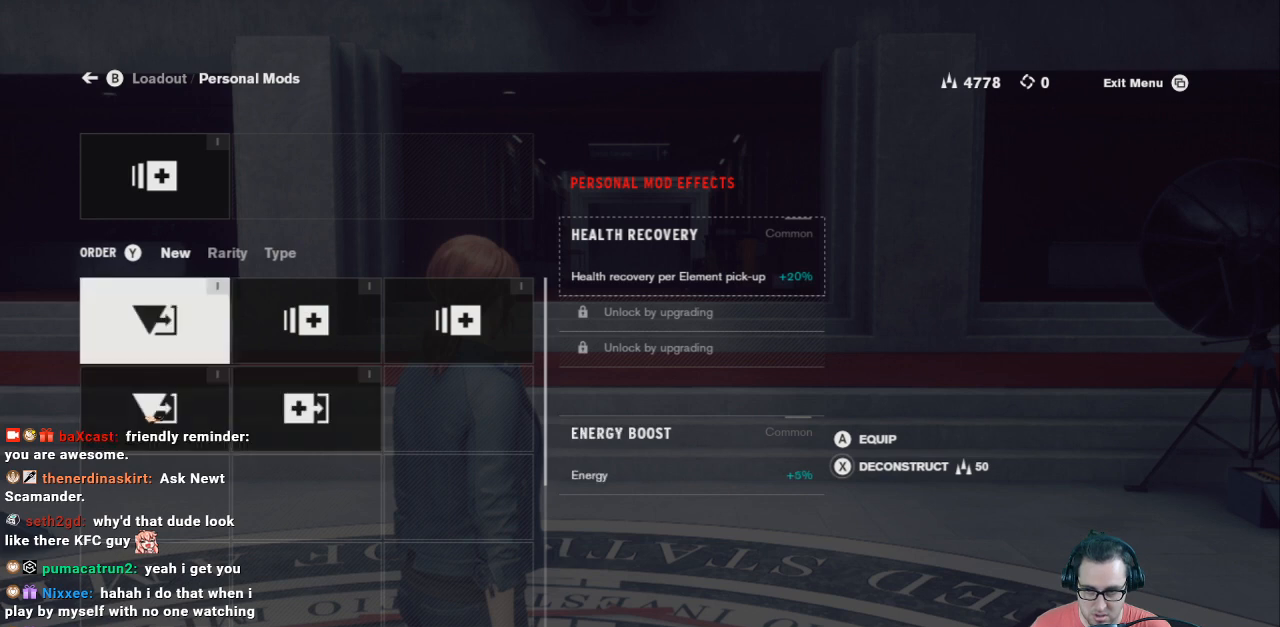
{"buttons": [], "left_stick": "center", "right_stick": "center", "events": [[100, "B", "down"], [200, "B", "up"]]}
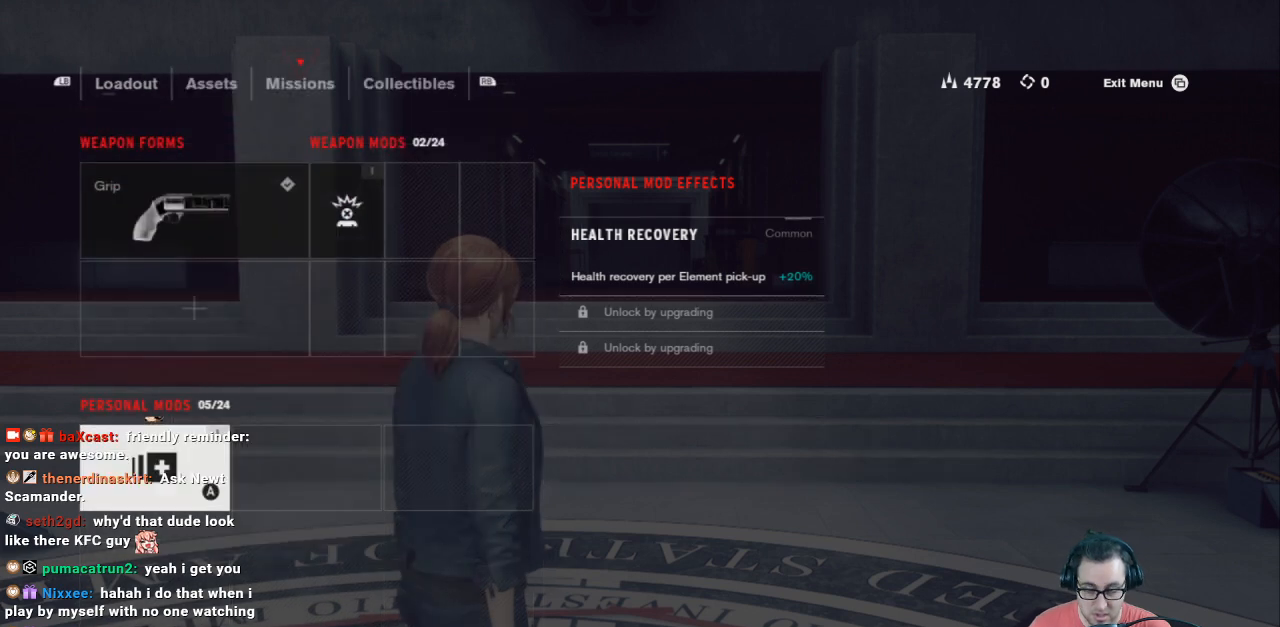
{"buttons": [], "left_stick": "center", "right_stick": "center", "events": []}
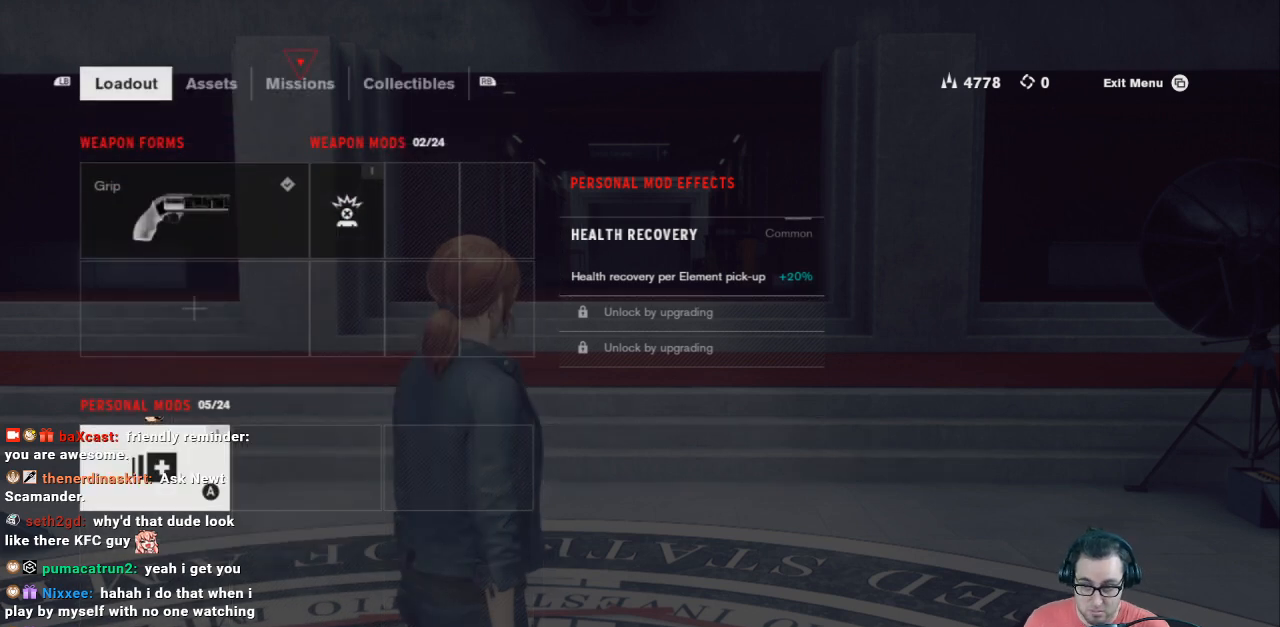
{"buttons": [], "left_stick": "center", "right_stick": "center", "events": []}
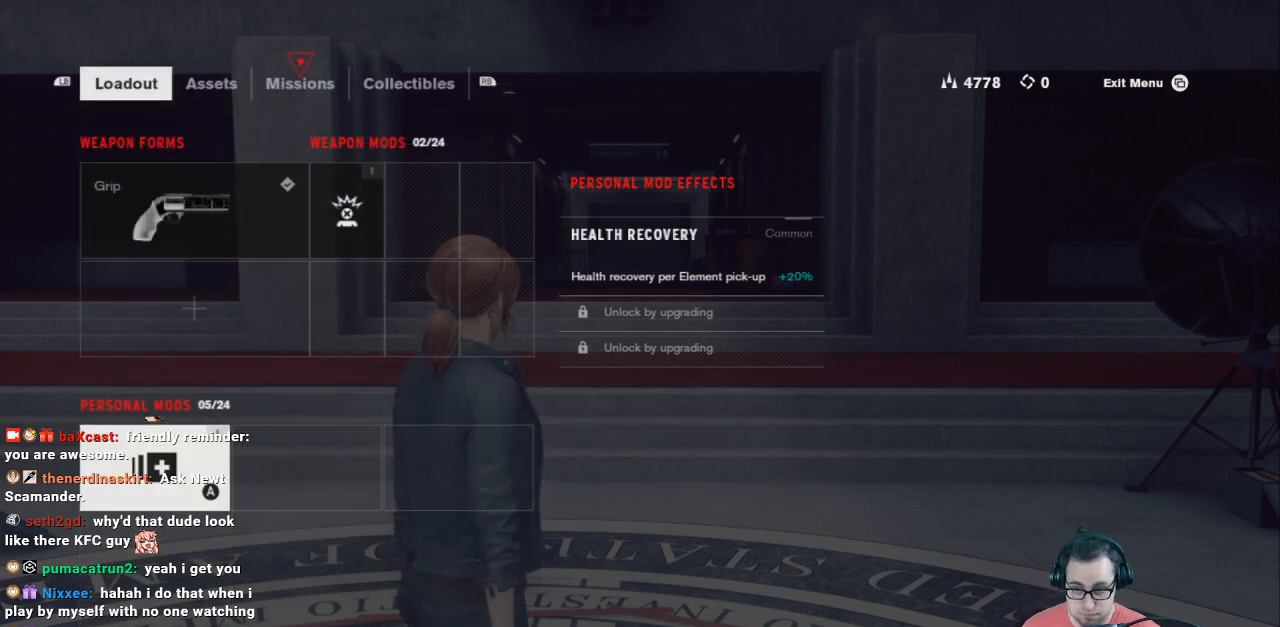
{"buttons": [], "left_stick": "center", "right_stick": "center", "events": []}
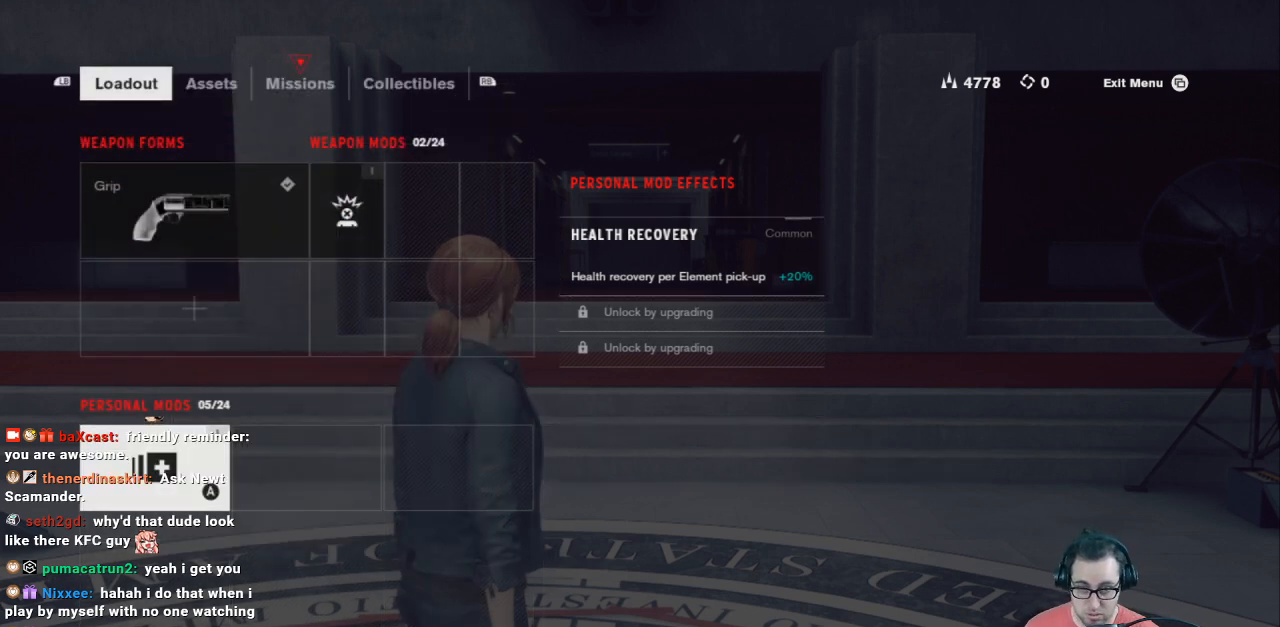
{"buttons": [], "left_stick": "center", "right_stick": "center", "events": []}
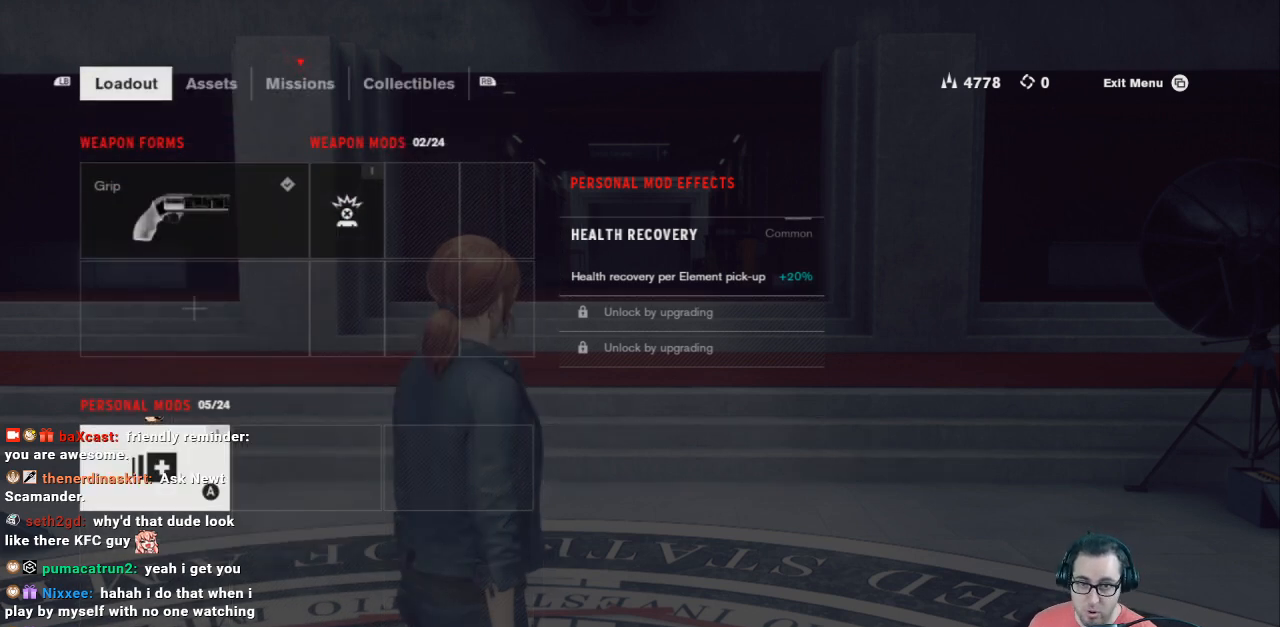
{"buttons": [], "left_stick": "center", "right_stick": "center", "events": []}
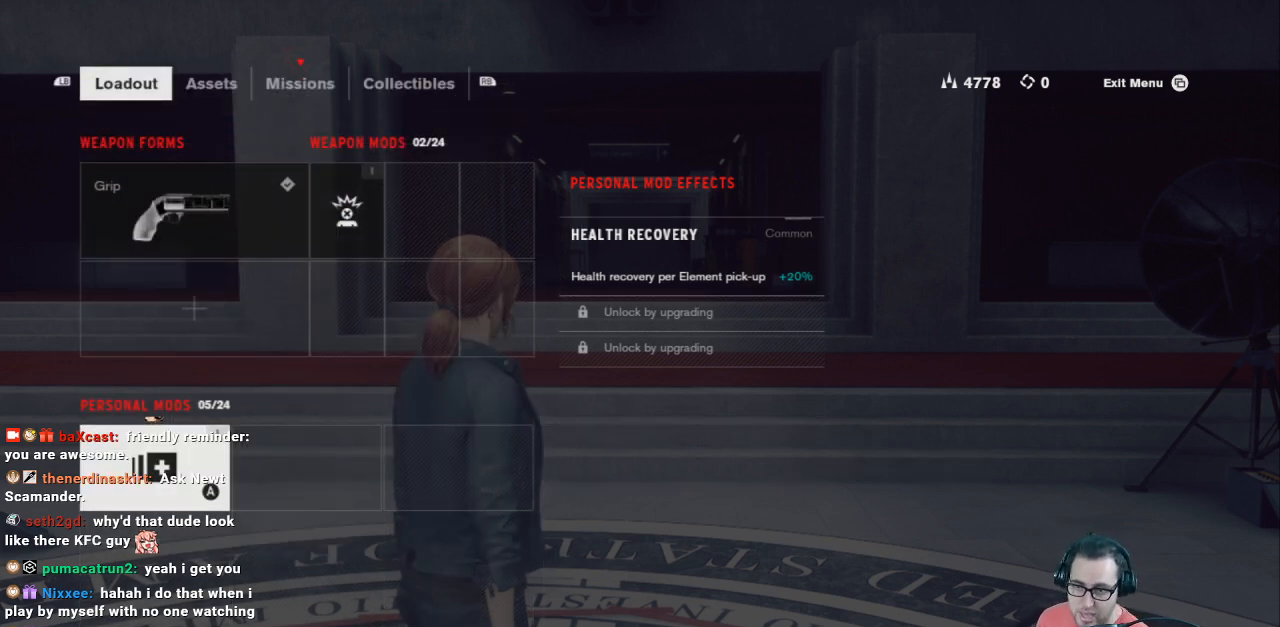
{"buttons": [], "left_stick": "center", "right_stick": "center", "events": []}
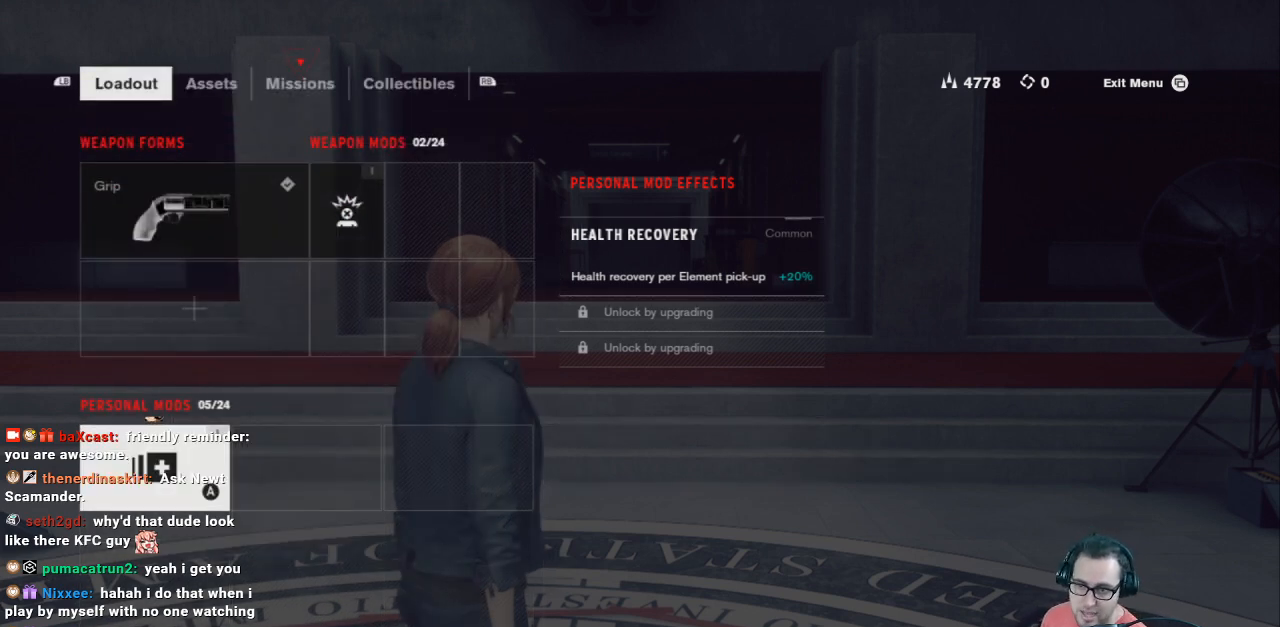
{"buttons": [], "left_stick": "center", "right_stick": "center", "events": []}
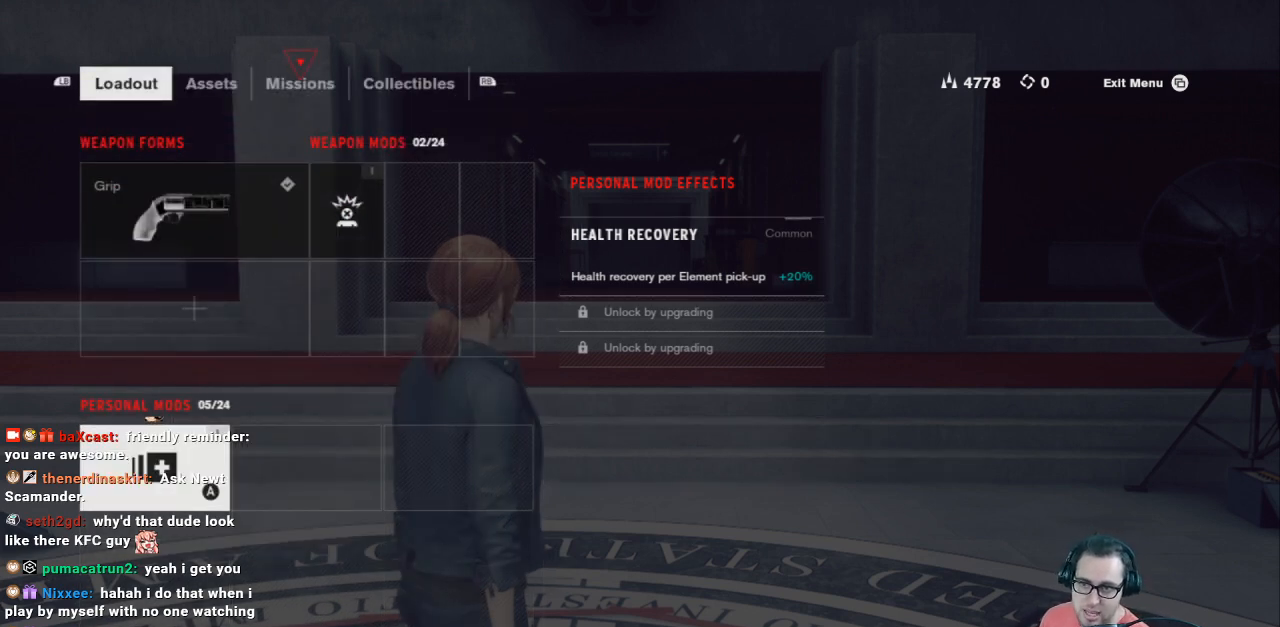
{"buttons": ["DPAD_UP"], "left_stick": "center", "right_stick": "center", "events": [[500, "DPAD_UP", "down"]]}
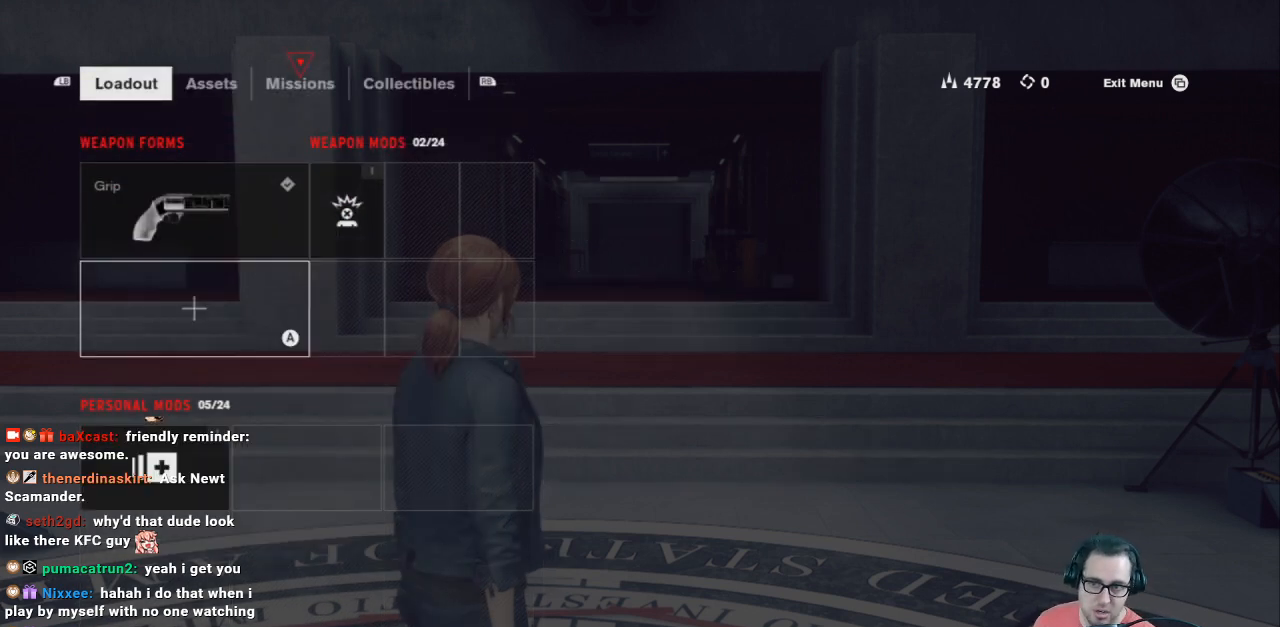
{"buttons": [], "left_stick": "center", "right_stick": "center", "events": [[133, "DPAD_UP", "up"], [333, "DPAD_DOWN", "down"], [433, "DPAD_DOWN", "up"]]}
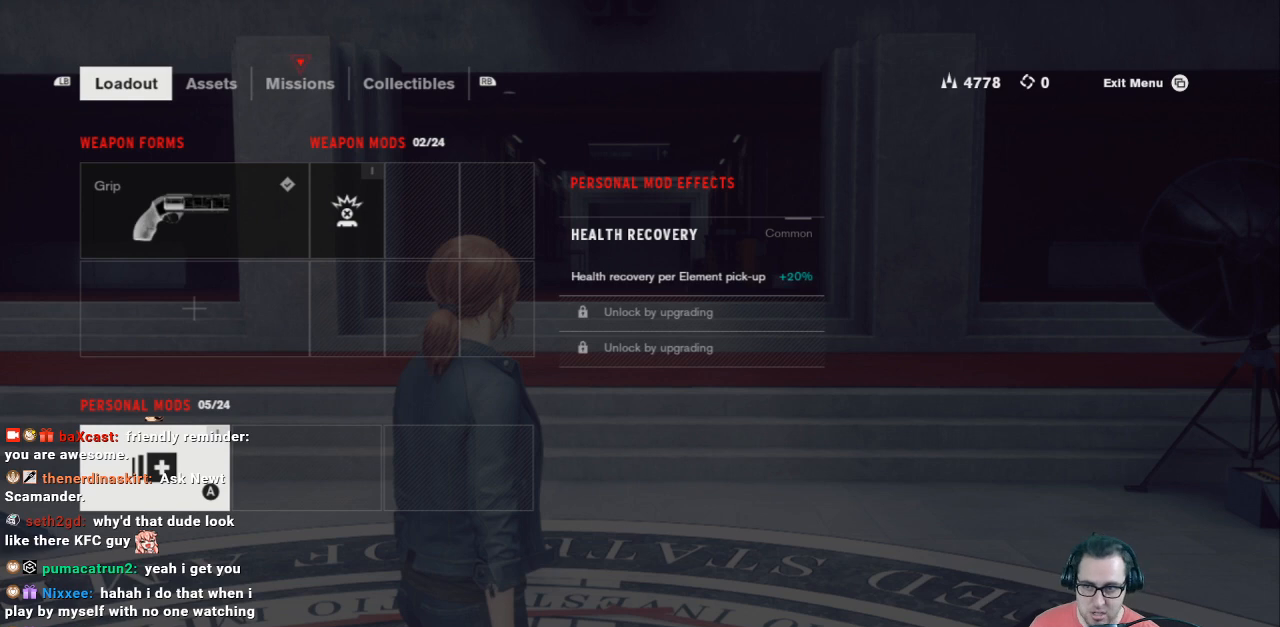
{"buttons": [], "left_stick": "center", "right_stick": "center", "events": [[167, "A", "down"], [200, "A", "up"]]}
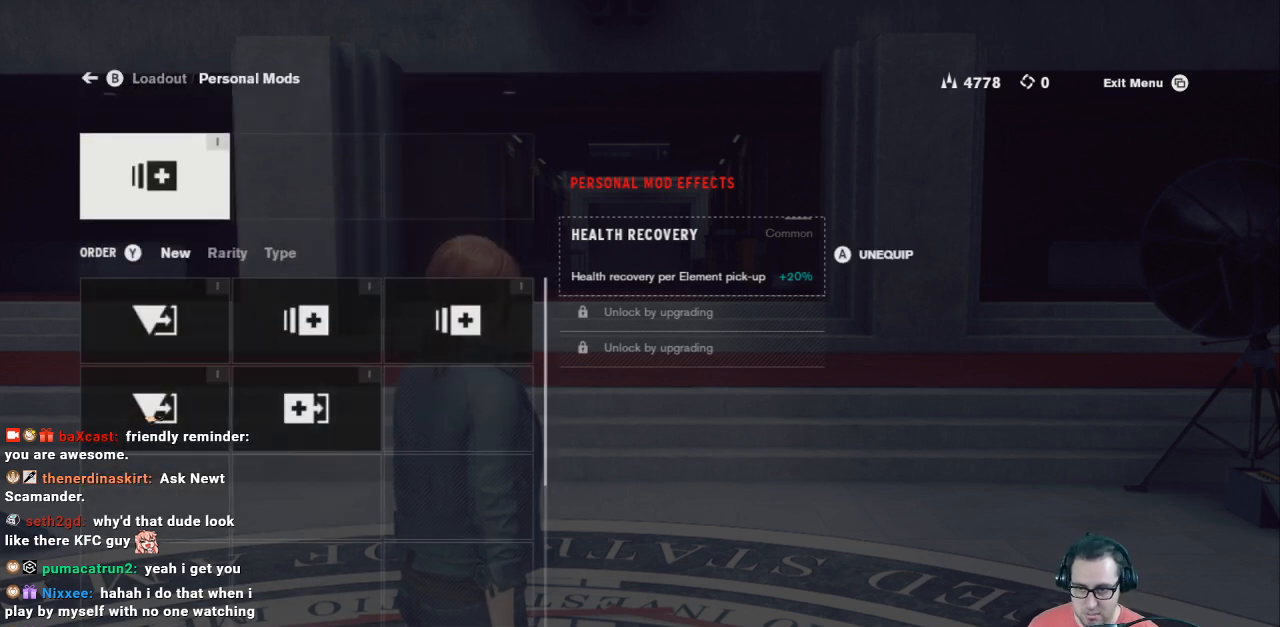
{"buttons": [], "left_stick": "center", "right_stick": "center", "events": [[333, "DPAD_DOWN", "down"], [467, "DPAD_DOWN", "up"]]}
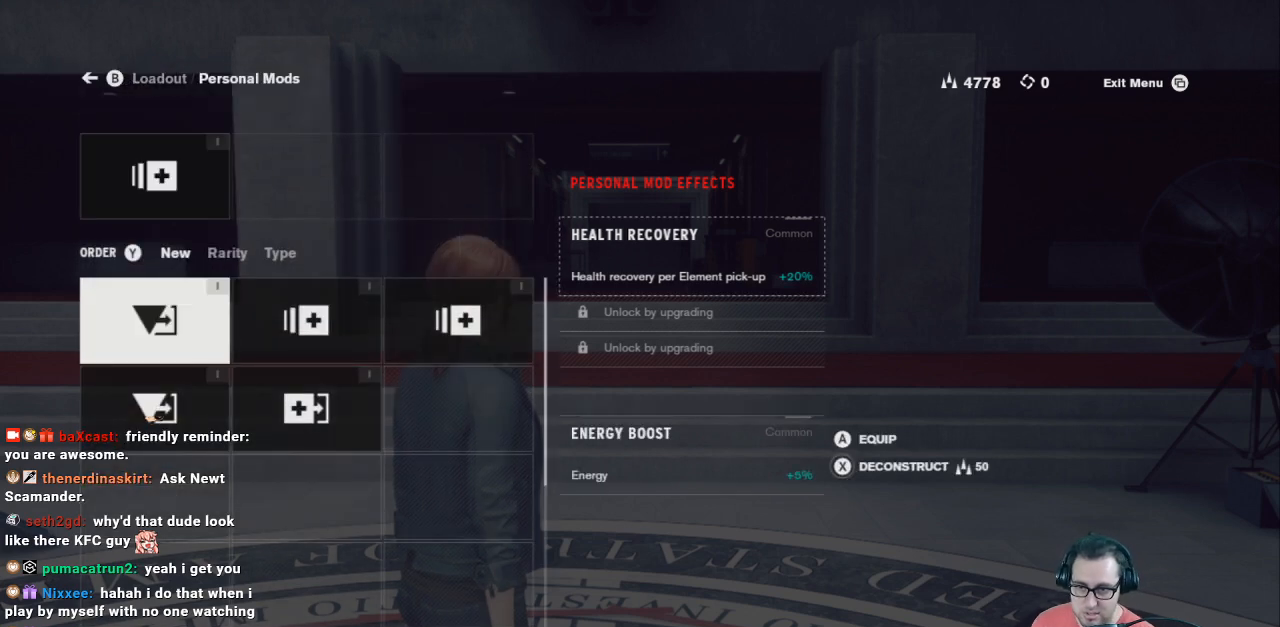
{"buttons": [], "left_stick": "center", "right_stick": "center", "events": []}
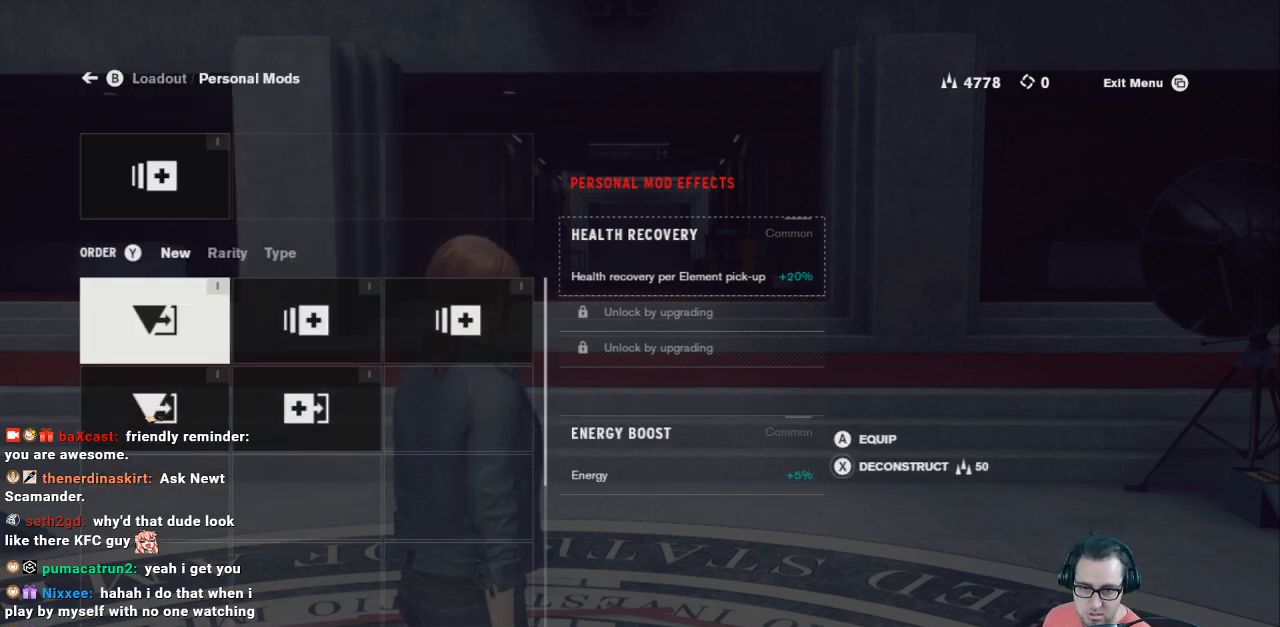
{"buttons": [], "left_stick": "center", "right_stick": "center", "events": []}
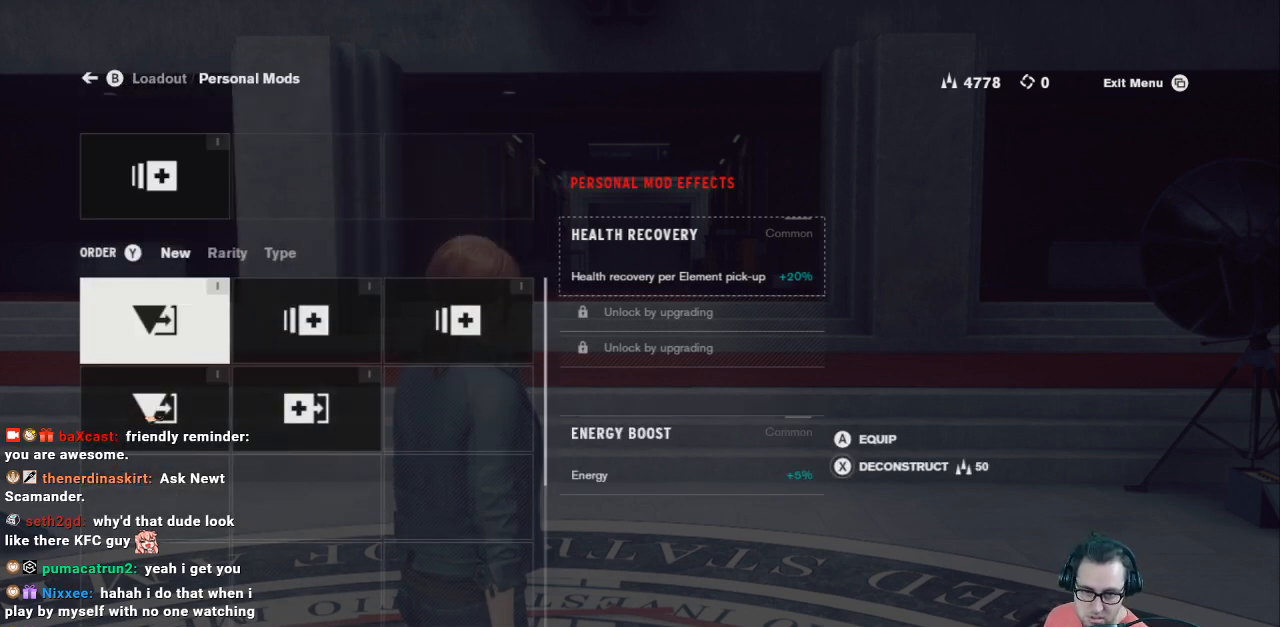
{"buttons": [], "left_stick": "center", "right_stick": "center", "events": [[133, "DPAD_RIGHT", "down"], [267, "DPAD_RIGHT", "up"], [367, "DPAD_RIGHT", "down"], [500, "DPAD_RIGHT", "up"]]}
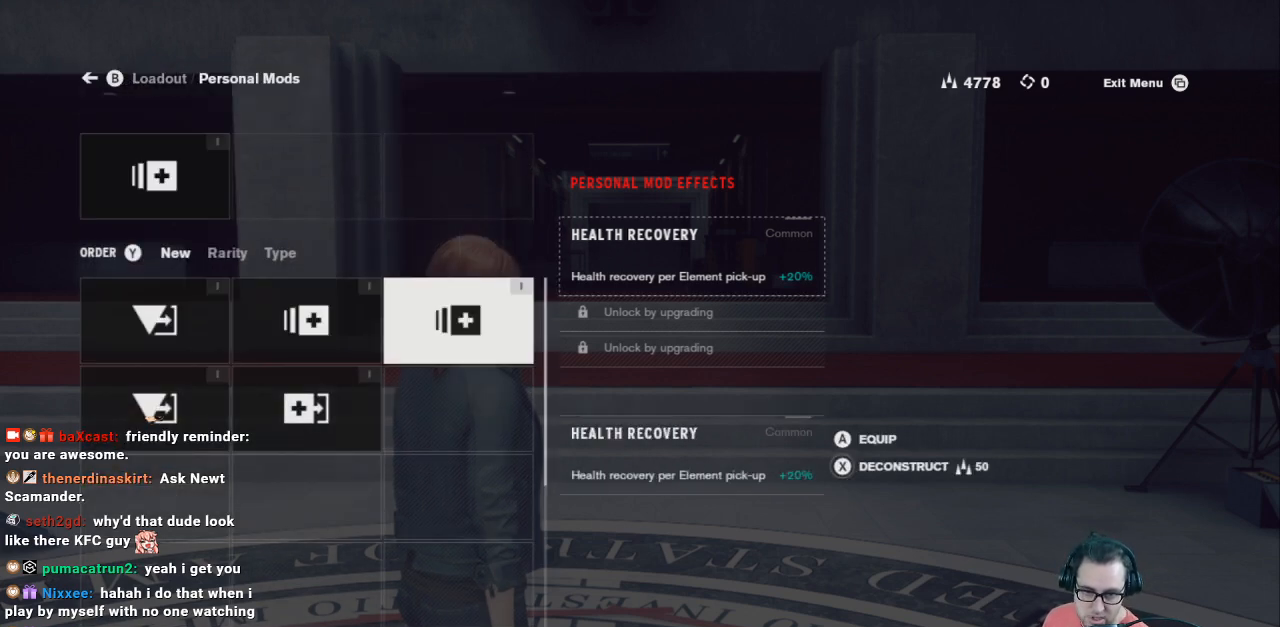
{"buttons": [], "left_stick": "center", "right_stick": "center", "events": []}
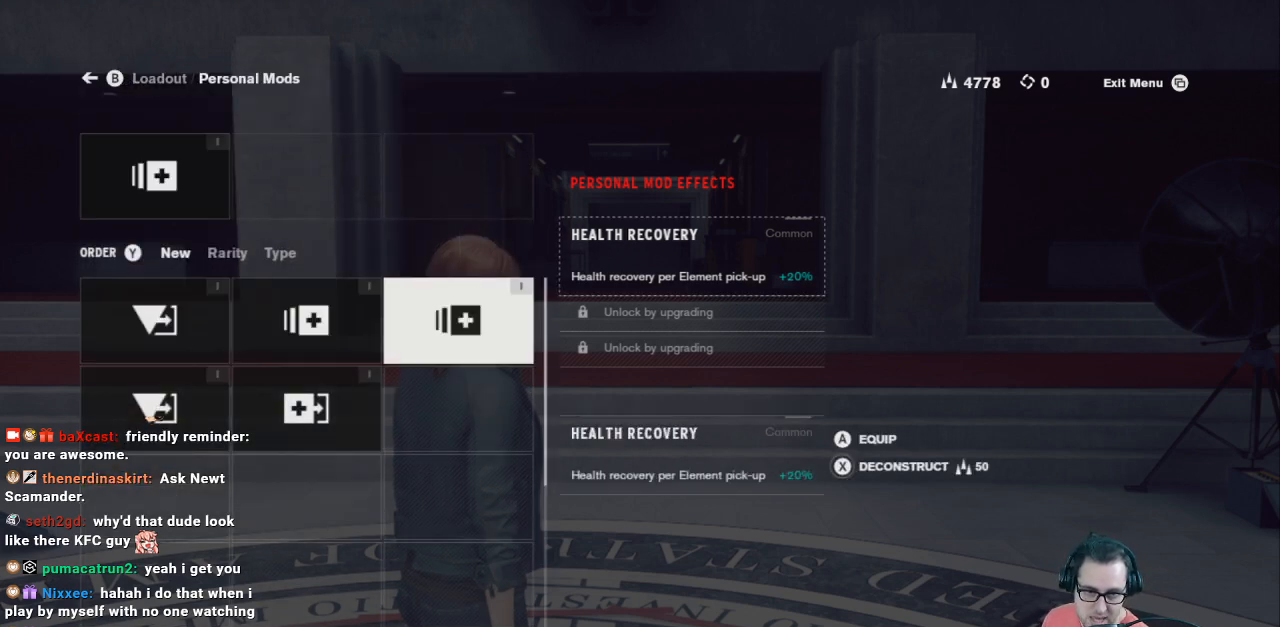
{"buttons": ["DPAD_LEFT"], "left_stick": "center", "right_stick": "center", "events": [[500, "DPAD_LEFT", "down"]]}
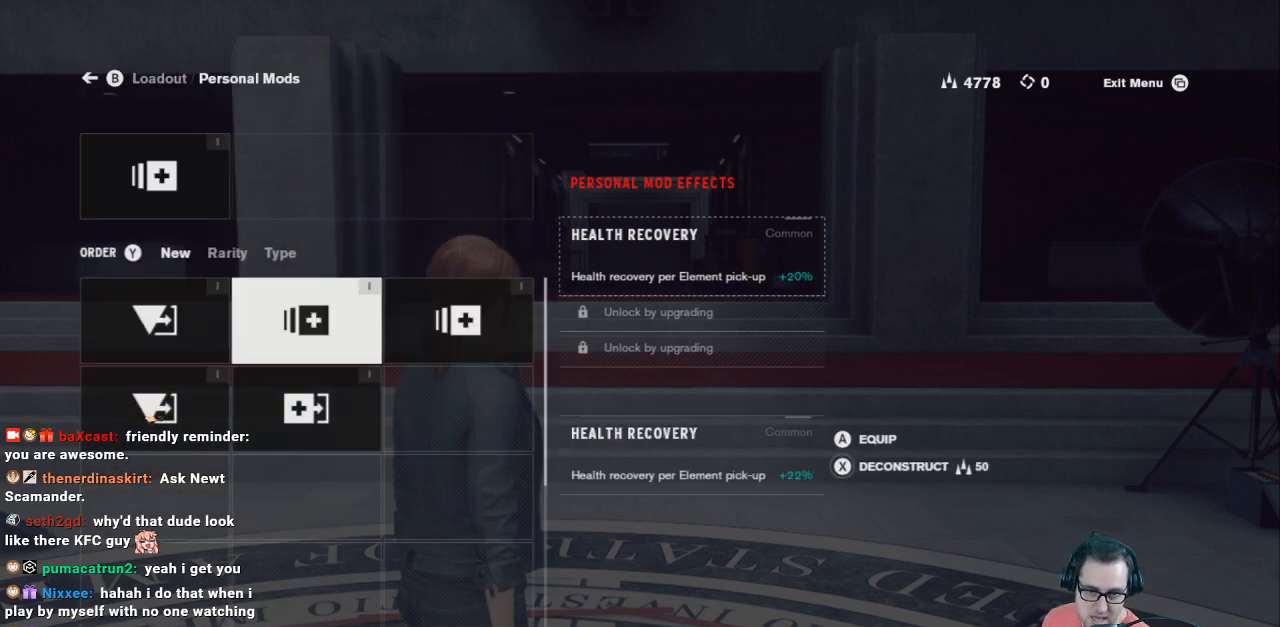
{"buttons": [], "left_stick": "center", "right_stick": "center", "events": [[100, "DPAD_LEFT", "up"], [233, "DPAD_DOWN", "down"], [333, "DPAD_DOWN", "up"]]}
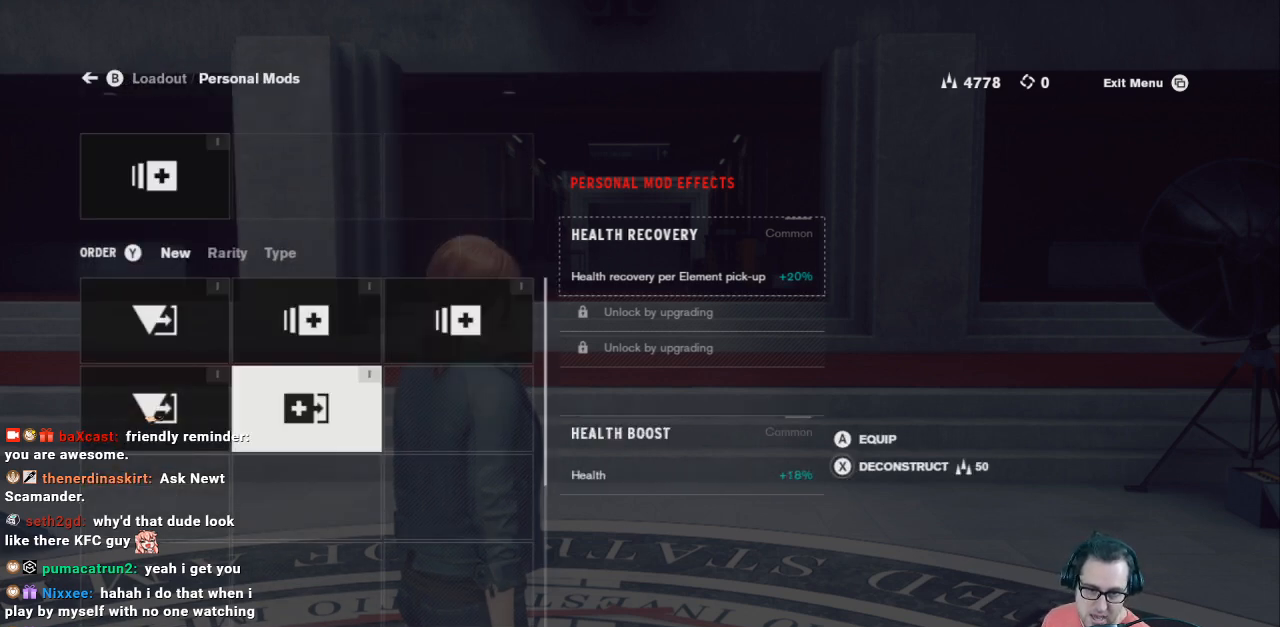
{"buttons": ["DPAD_UP"], "left_stick": "center", "right_stick": "center", "events": [[33, "DPAD_LEFT", "down"], [167, "DPAD_LEFT", "up"], [400, "DPAD_UP", "down"]]}
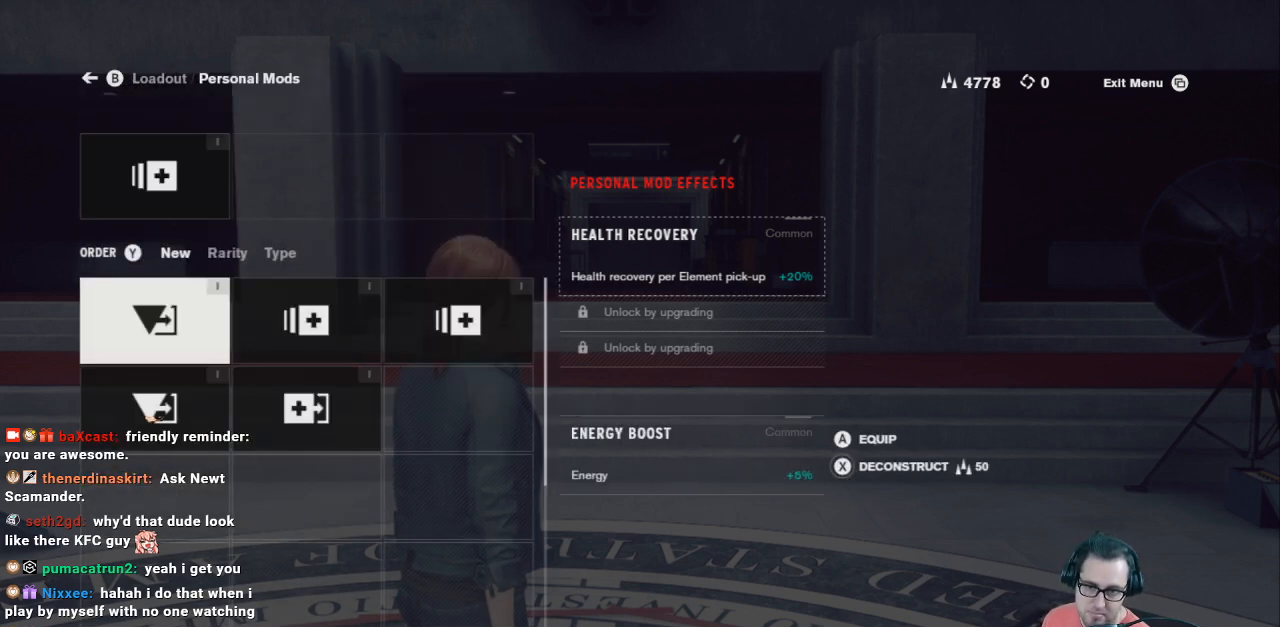
{"buttons": [], "left_stick": "center", "right_stick": "center", "events": [[33, "DPAD_UP", "up"]]}
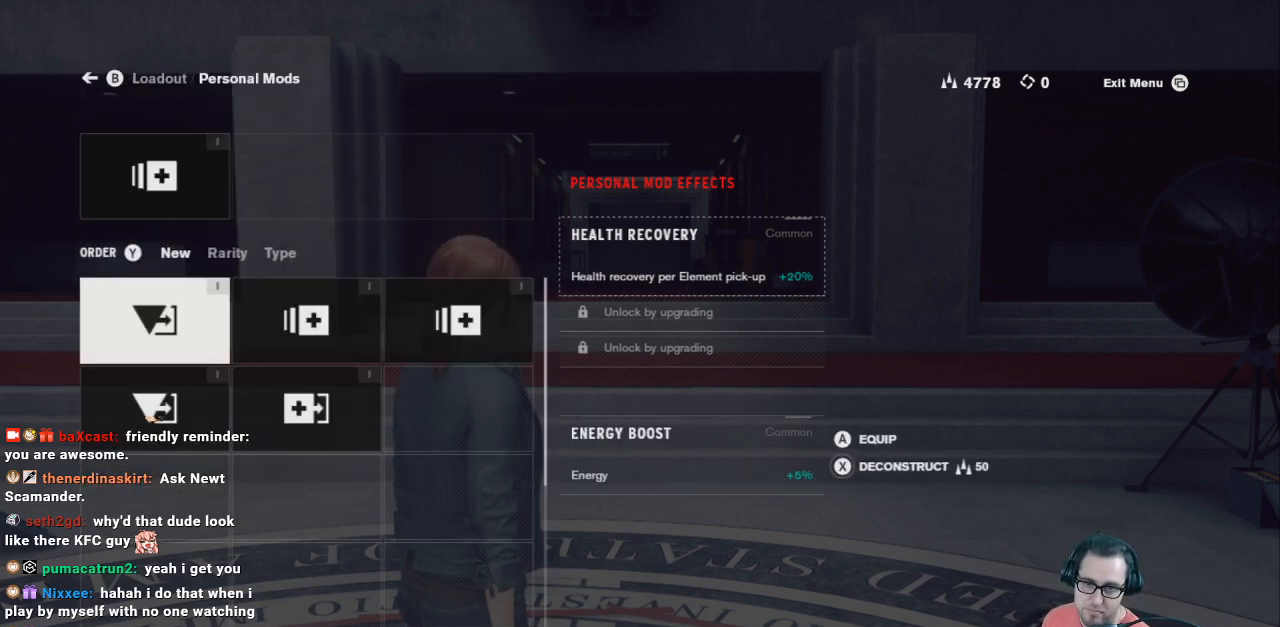
{"buttons": ["DPAD_RIGHT"], "left_stick": "center", "right_stick": "center", "events": [[467, "DPAD_RIGHT", "down"]]}
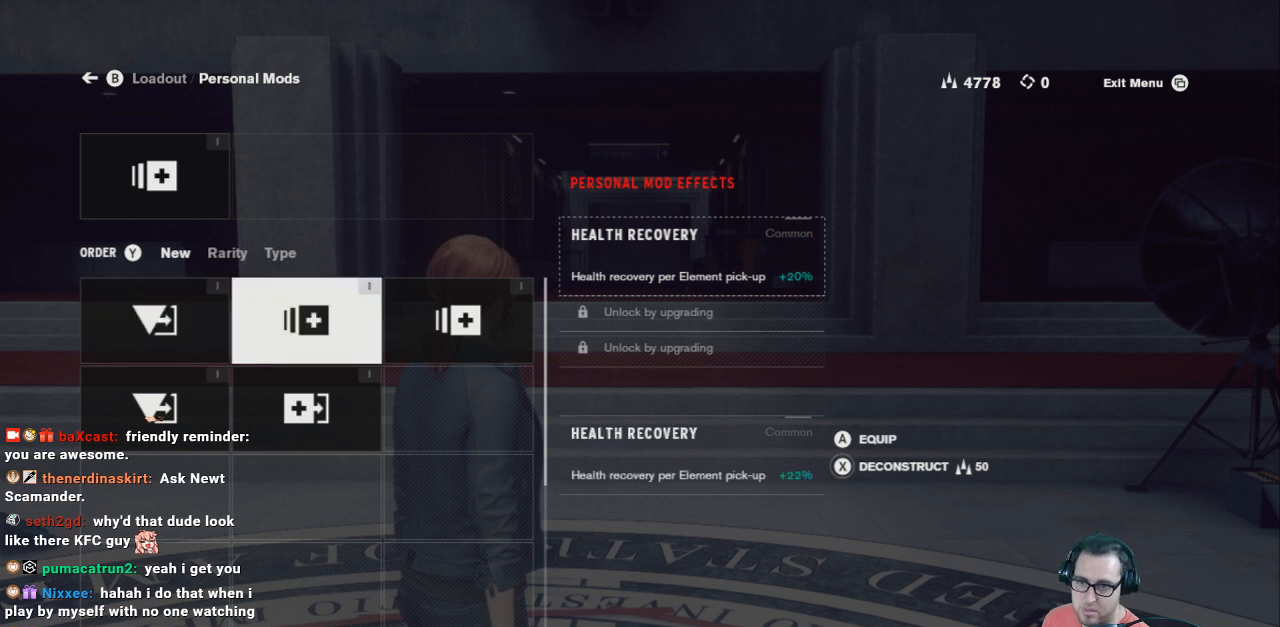
{"buttons": [], "left_stick": "center", "right_stick": "center", "events": [[67, "DPAD_RIGHT", "up"]]}
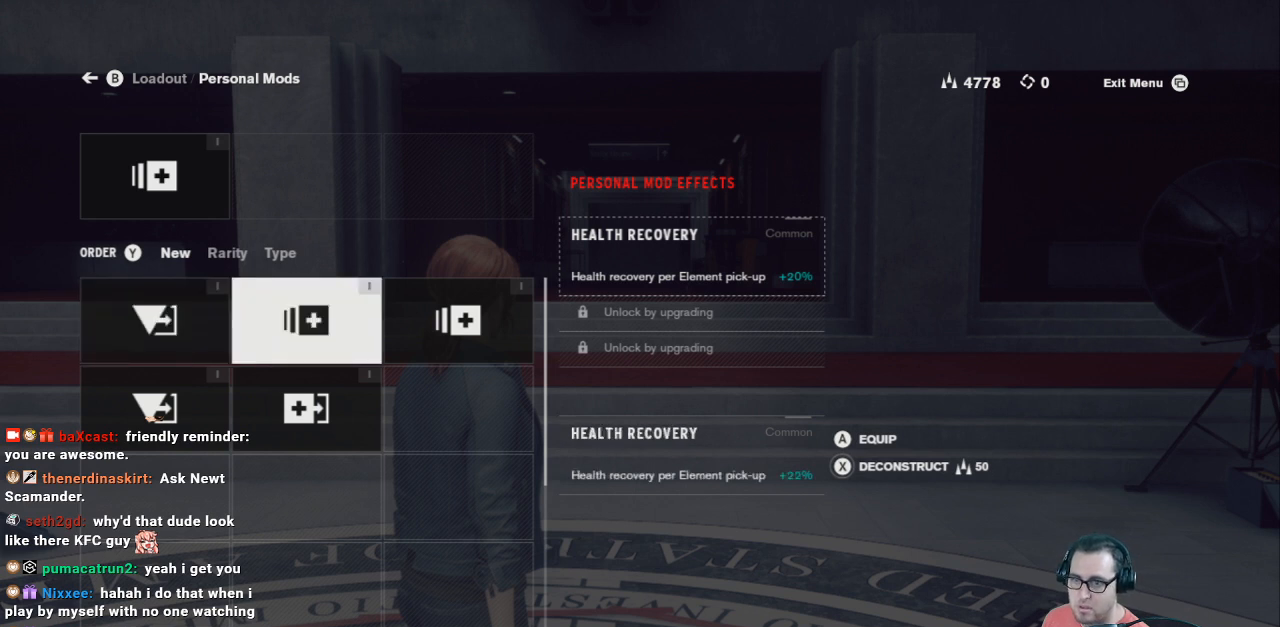
{"buttons": [], "left_stick": "center", "right_stick": "center", "events": [[367, "DPAD_LEFT", "down"], [467, "DPAD_LEFT", "up"]]}
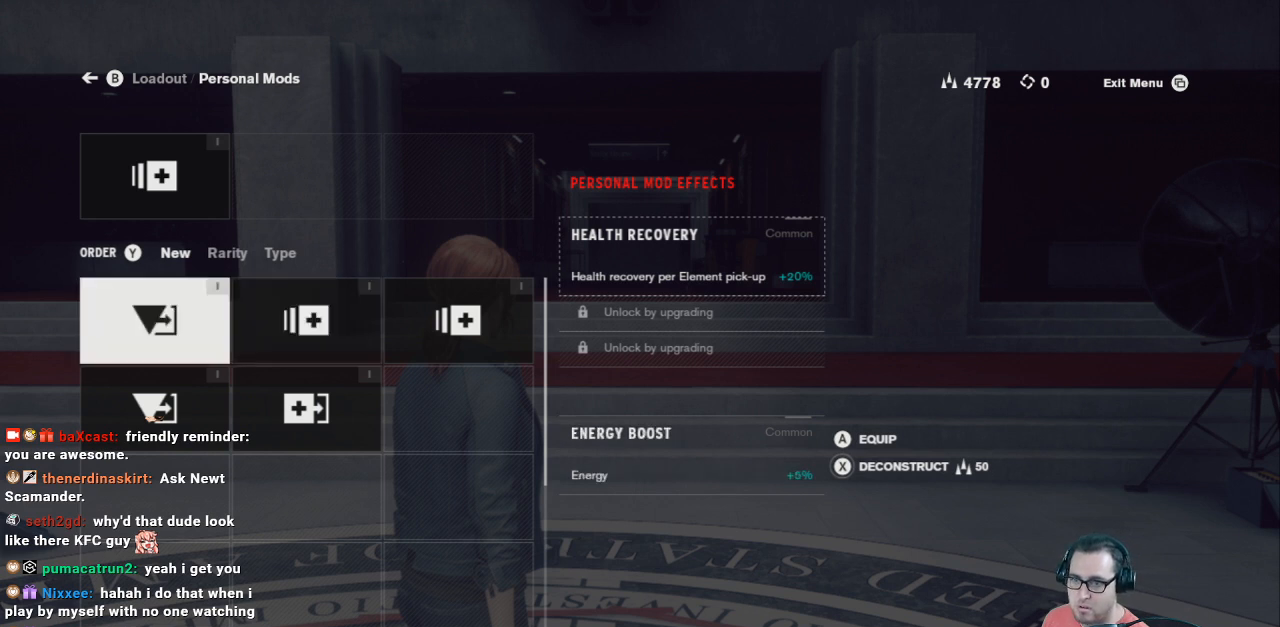
{"buttons": [], "left_stick": "center", "right_stick": "center", "events": [[133, "R1", "down"], [300, "R1", "up"]]}
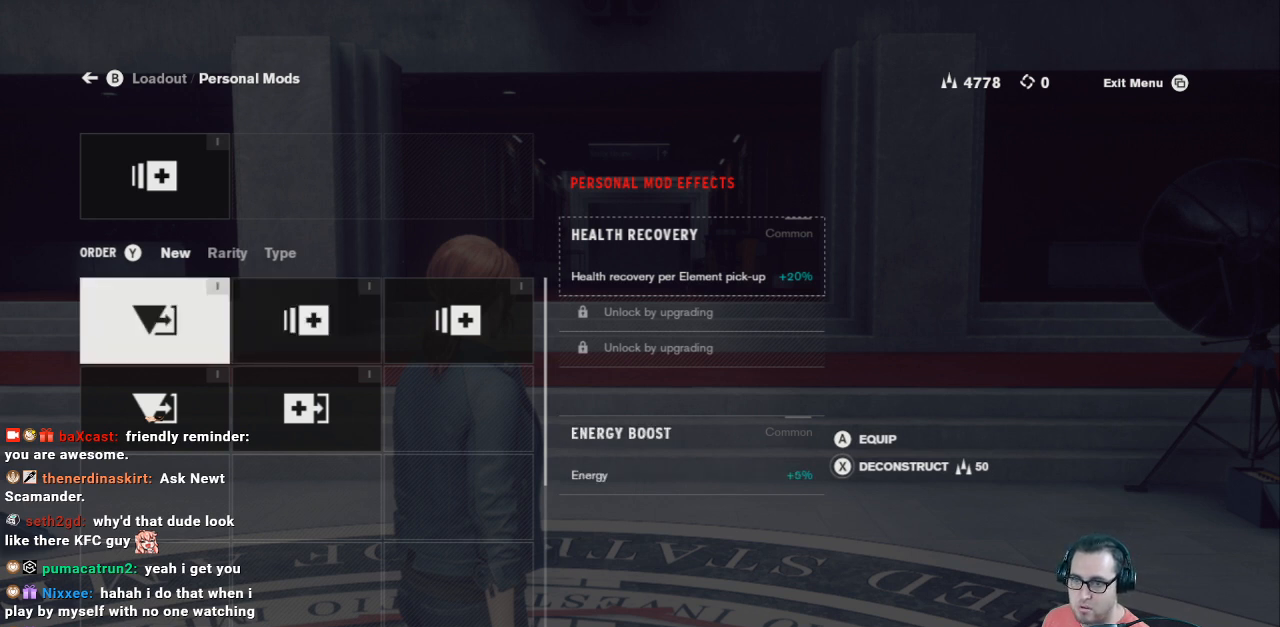
{"buttons": [], "left_stick": "center", "right_stick": "center", "events": [[133, "Y", "down"], [167, "Y", "up"]]}